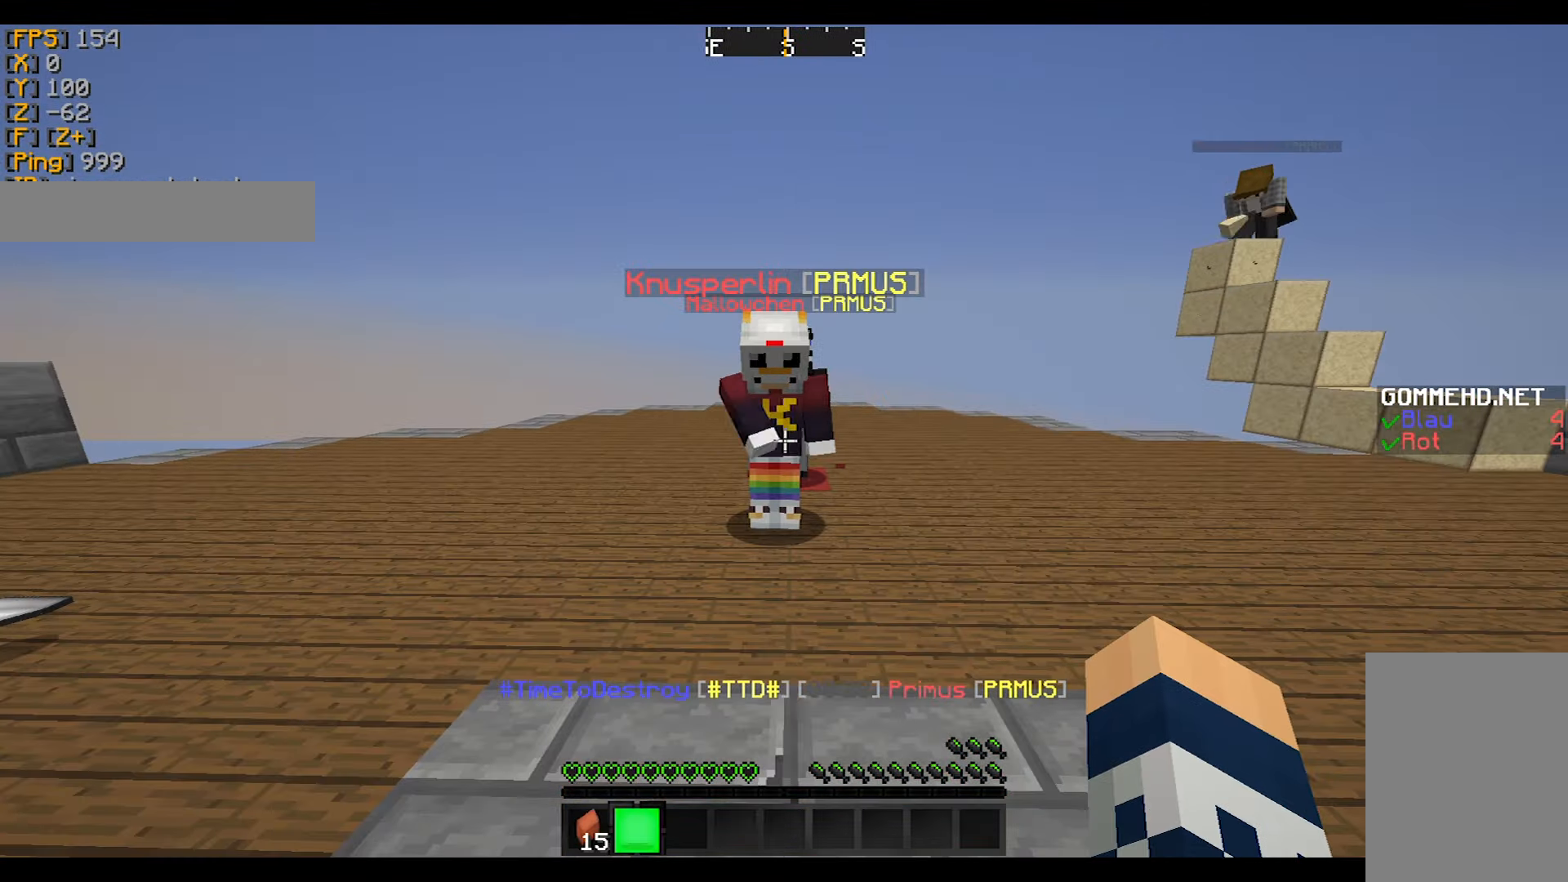
Gameplay with keyboard and mouse; each line is a JSON object with the keys and mouse buttons held at the frame after it. "events" lists presses ("down") and releases ("up") of "a", "d", "s", "w", "mouse_left" and "mouse_right" between this image and that frame as [ms after this image, input, new state], when the widget could be followed in between. "mouse_left", "mouse_right" = the "left", "right" buttons of the "mouse" list. No other keys are recorded. Fast repeated clicks can show as one long hold. Mouse movement is not recorded.
{"keys": [], "mouse": [], "events": []}
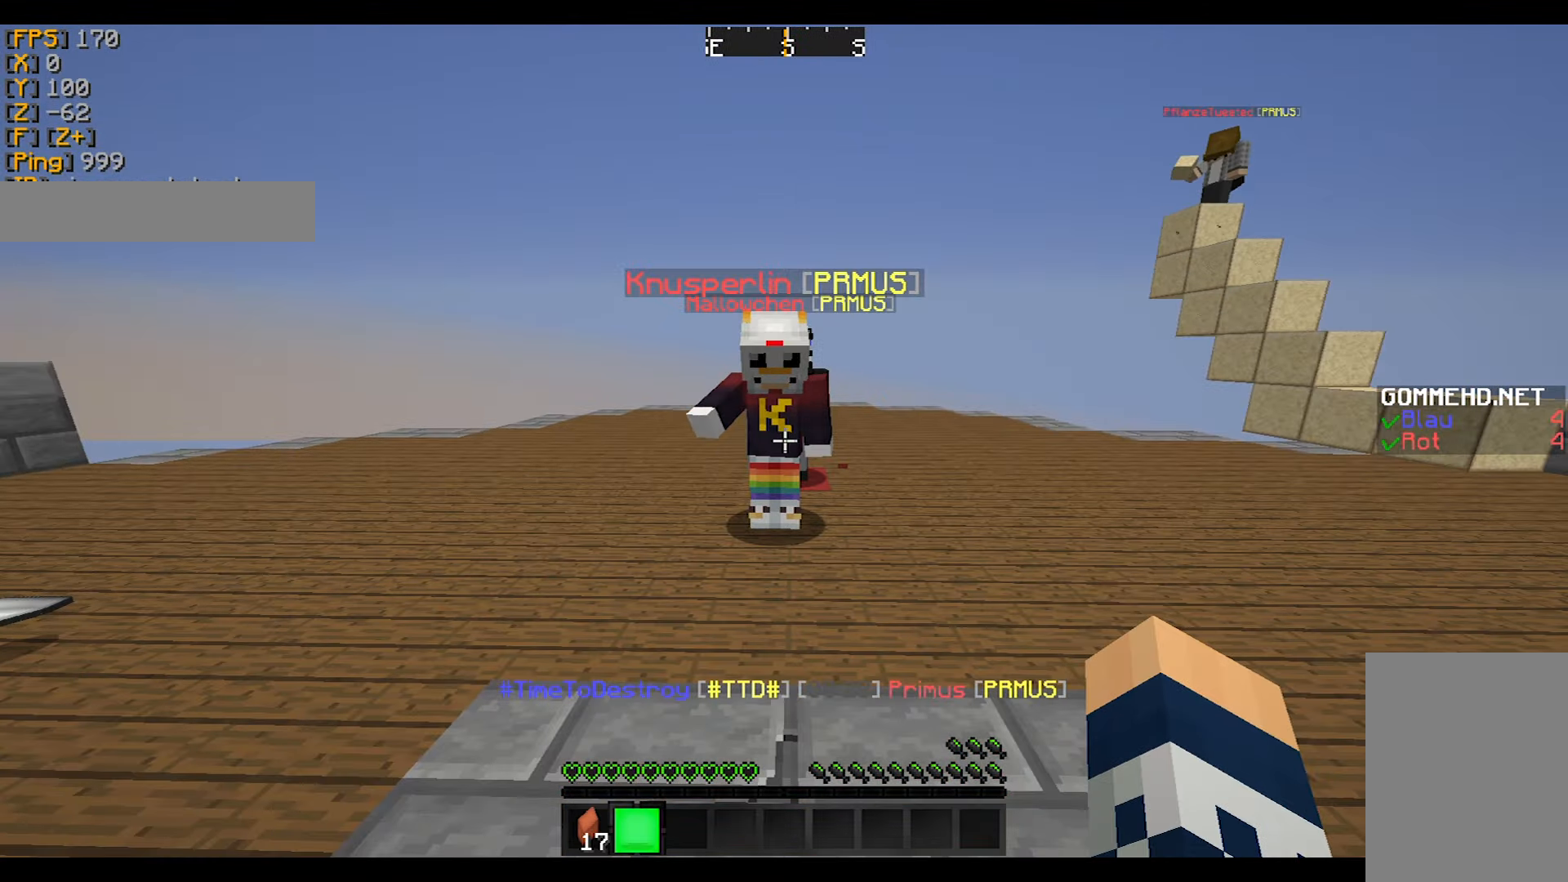
{"keys": [], "mouse": ["left"], "events": [[200, "mouse_left", "down"], [200, "mouse_right", "down"], [301, "mouse_left", "up"], [301, "mouse_right", "up"], [334, "mouse_left", "down"], [334, "mouse_right", "down"], [434, "mouse_left", "up"], [434, "mouse_right", "up"], [501, "mouse_left", "down"]]}
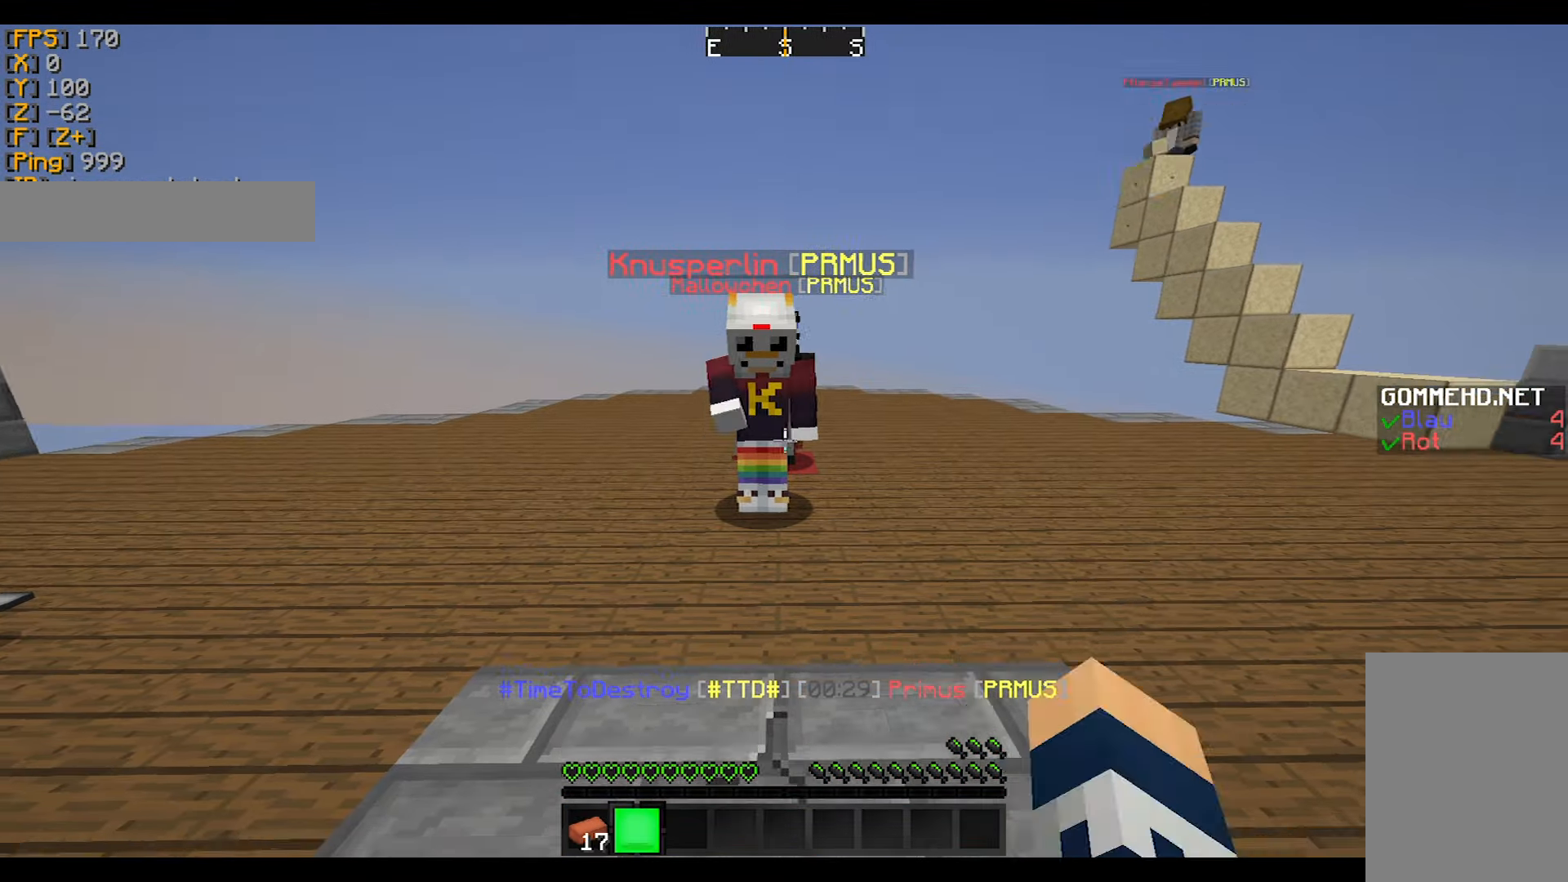
{"keys": [], "mouse": [], "events": [[100, "mouse_left", "up"], [100, "mouse_right", "down"], [200, "mouse_left", "down"], [233, "mouse_right", "up"], [300, "mouse_left", "up"]]}
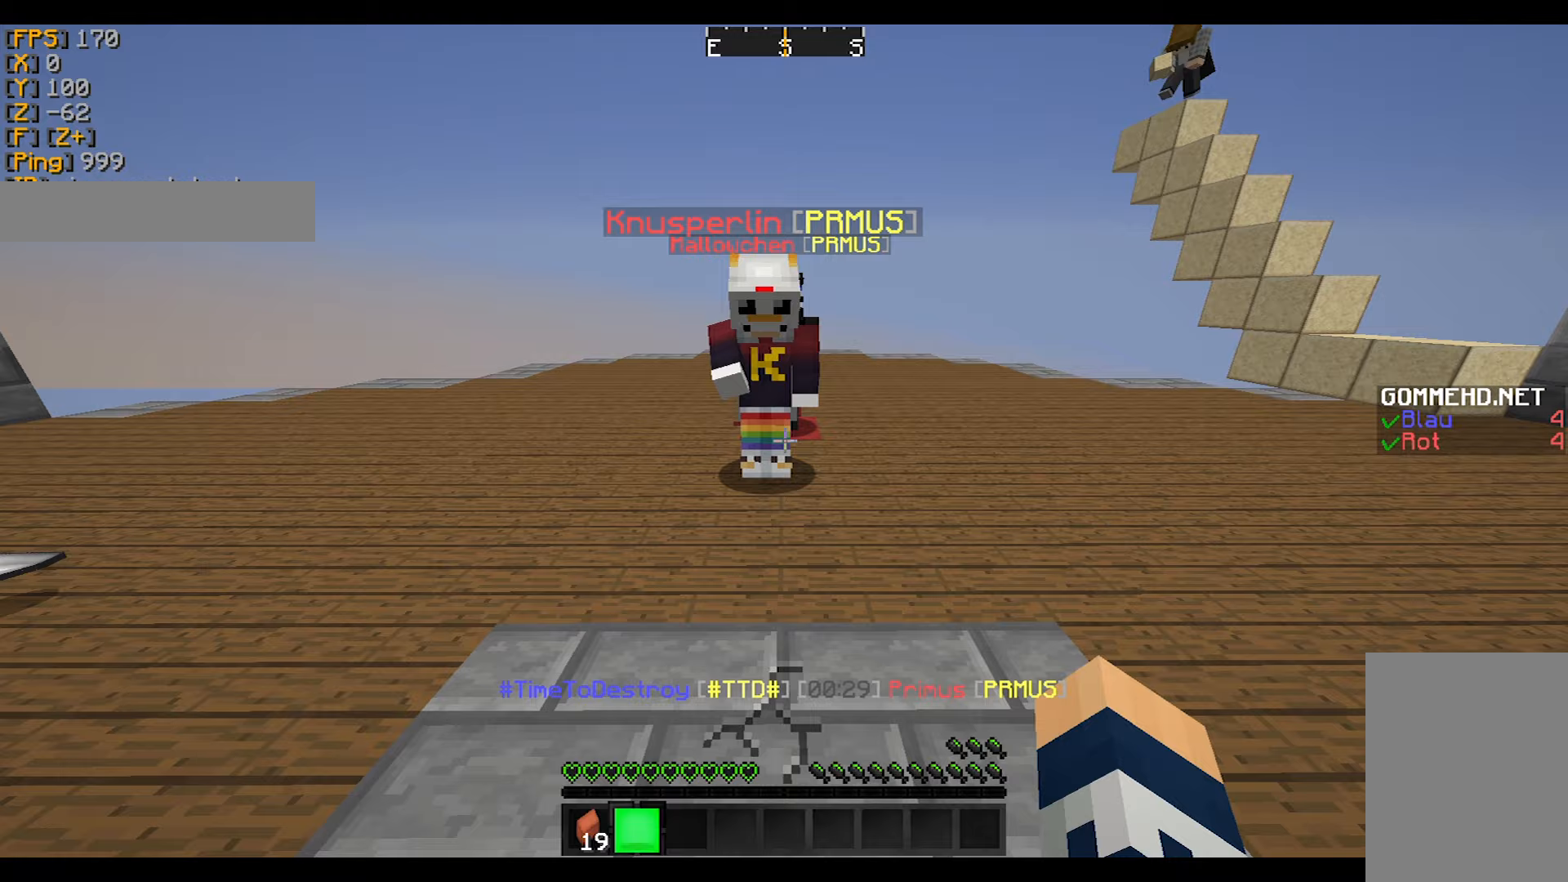
{"keys": [], "mouse": ["left"], "events": [[334, "mouse_left", "down"], [334, "mouse_right", "down"], [434, "mouse_left", "up"], [434, "mouse_right", "up"], [501, "mouse_left", "down"]]}
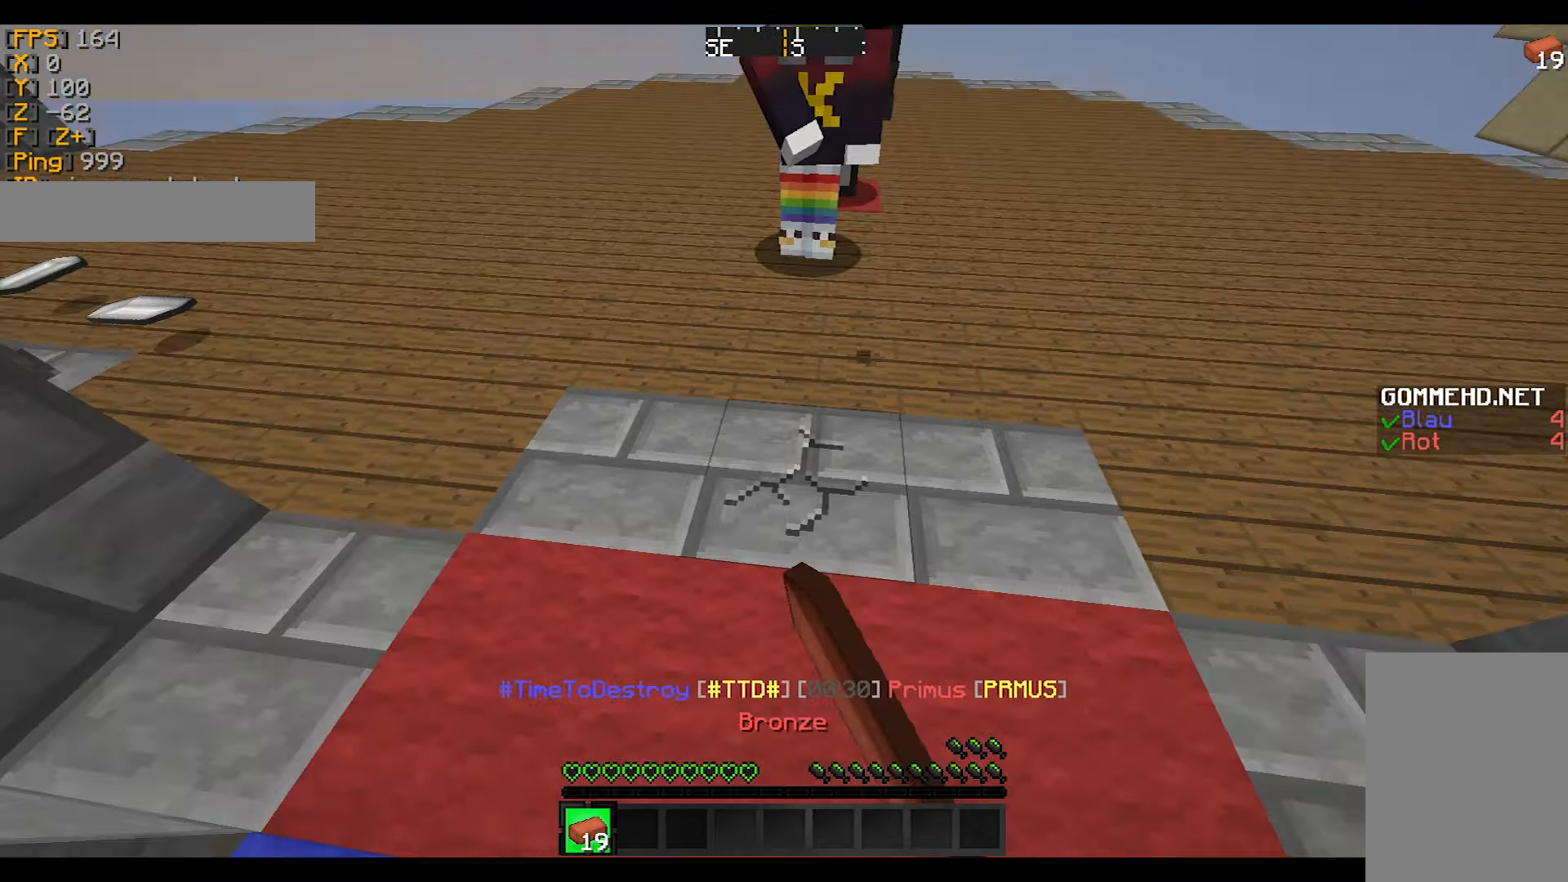
{"keys": ["s"], "mouse": ["left", "right"], "events": [[33, "mouse_right", "down"], [100, "mouse_left", "up"], [100, "mouse_right", "up"], [100, "s", "down"], [233, "d", "down"], [300, "s", "up"], [333, "d", "up"], [400, "a", "down"], [500, "a", "up"], [500, "mouse_left", "down"], [500, "mouse_right", "down"], [500, "s", "down"]]}
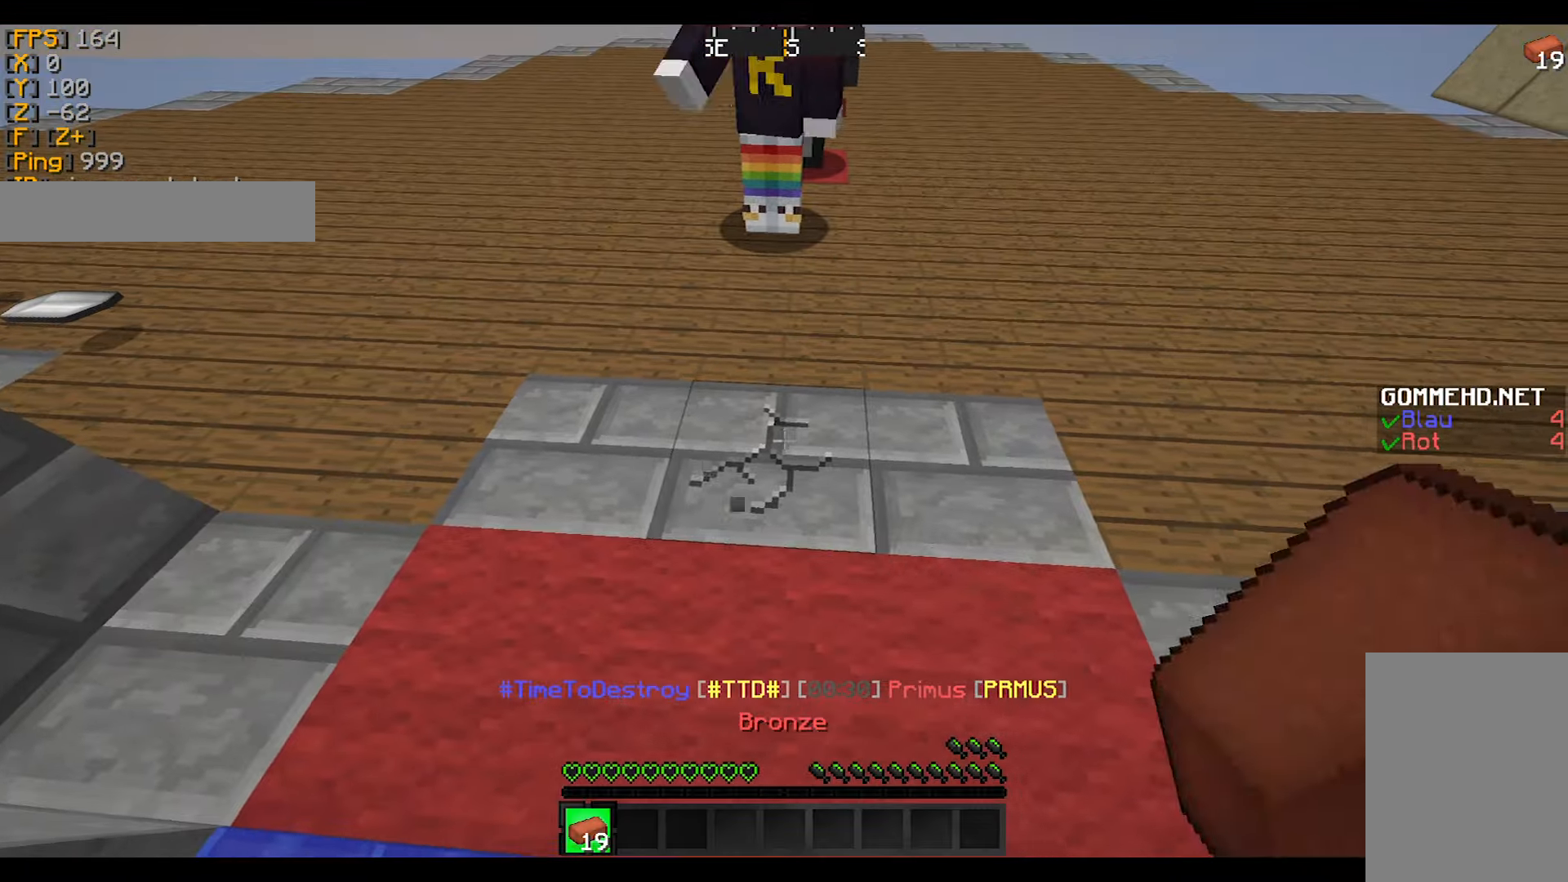
{"keys": ["s"], "mouse": [], "events": [[100, "d", "down"], [100, "mouse_left", "up"], [100, "mouse_right", "up"], [100, "s", "up"], [133, "d", "up"], [200, "mouse_left", "down"], [234, "mouse_right", "down"], [300, "mouse_left", "up"], [300, "mouse_right", "up"], [400, "s", "down"], [434, "a", "down"], [501, "a", "up"]]}
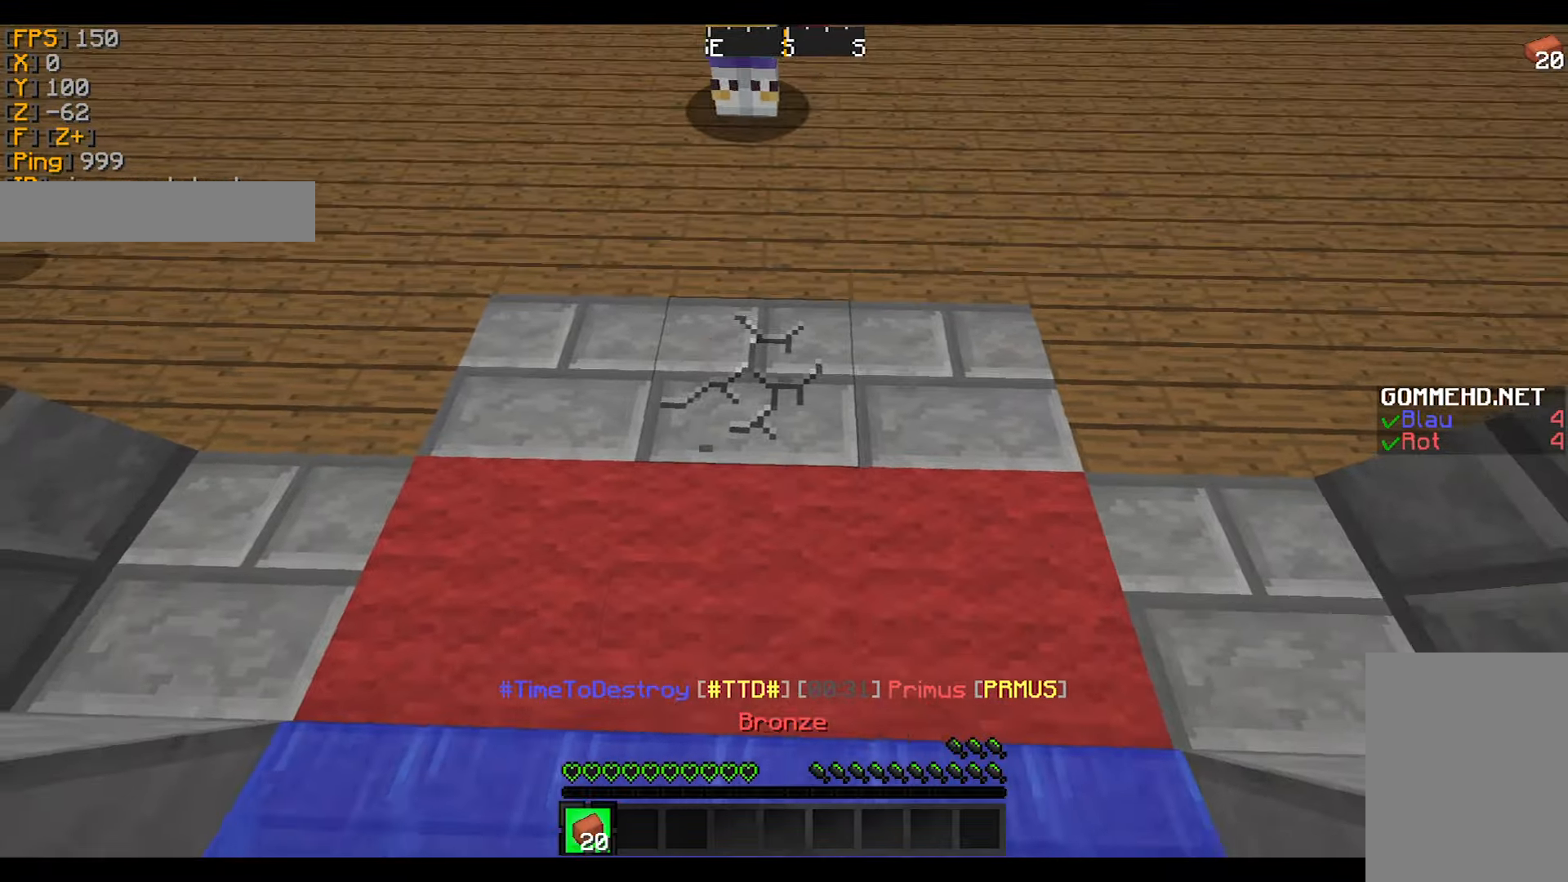
{"keys": [], "mouse": [], "events": [[100, "s", "up"]]}
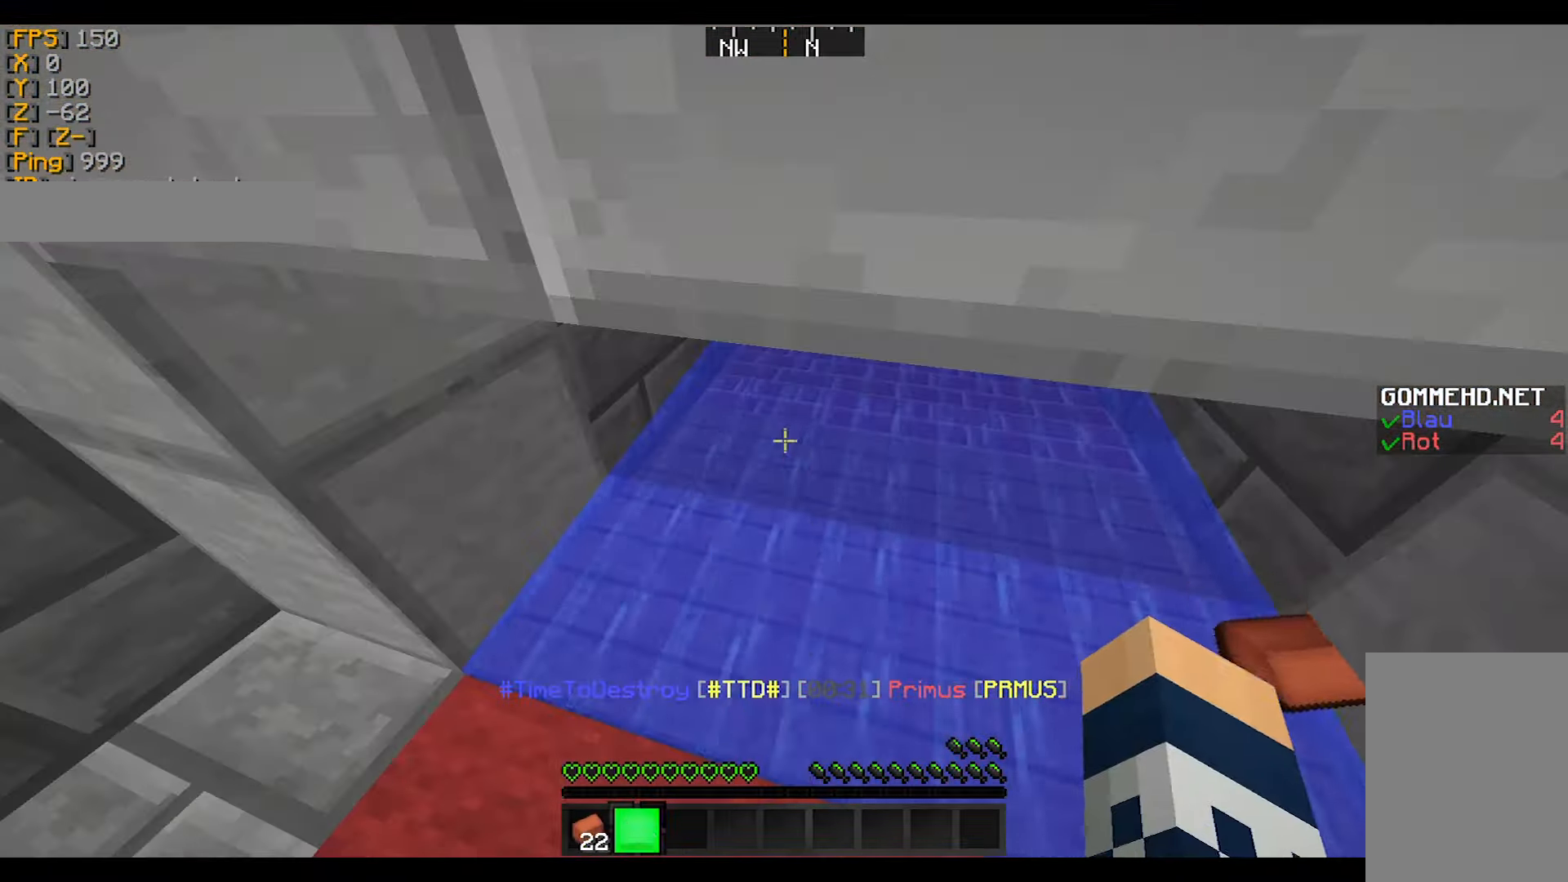
{"keys": [], "mouse": ["left"], "events": [[300, "mouse_left", "down"], [300, "mouse_right", "down"], [334, "mouse_right", "up"], [400, "mouse_left", "up"], [434, "mouse_left", "down"]]}
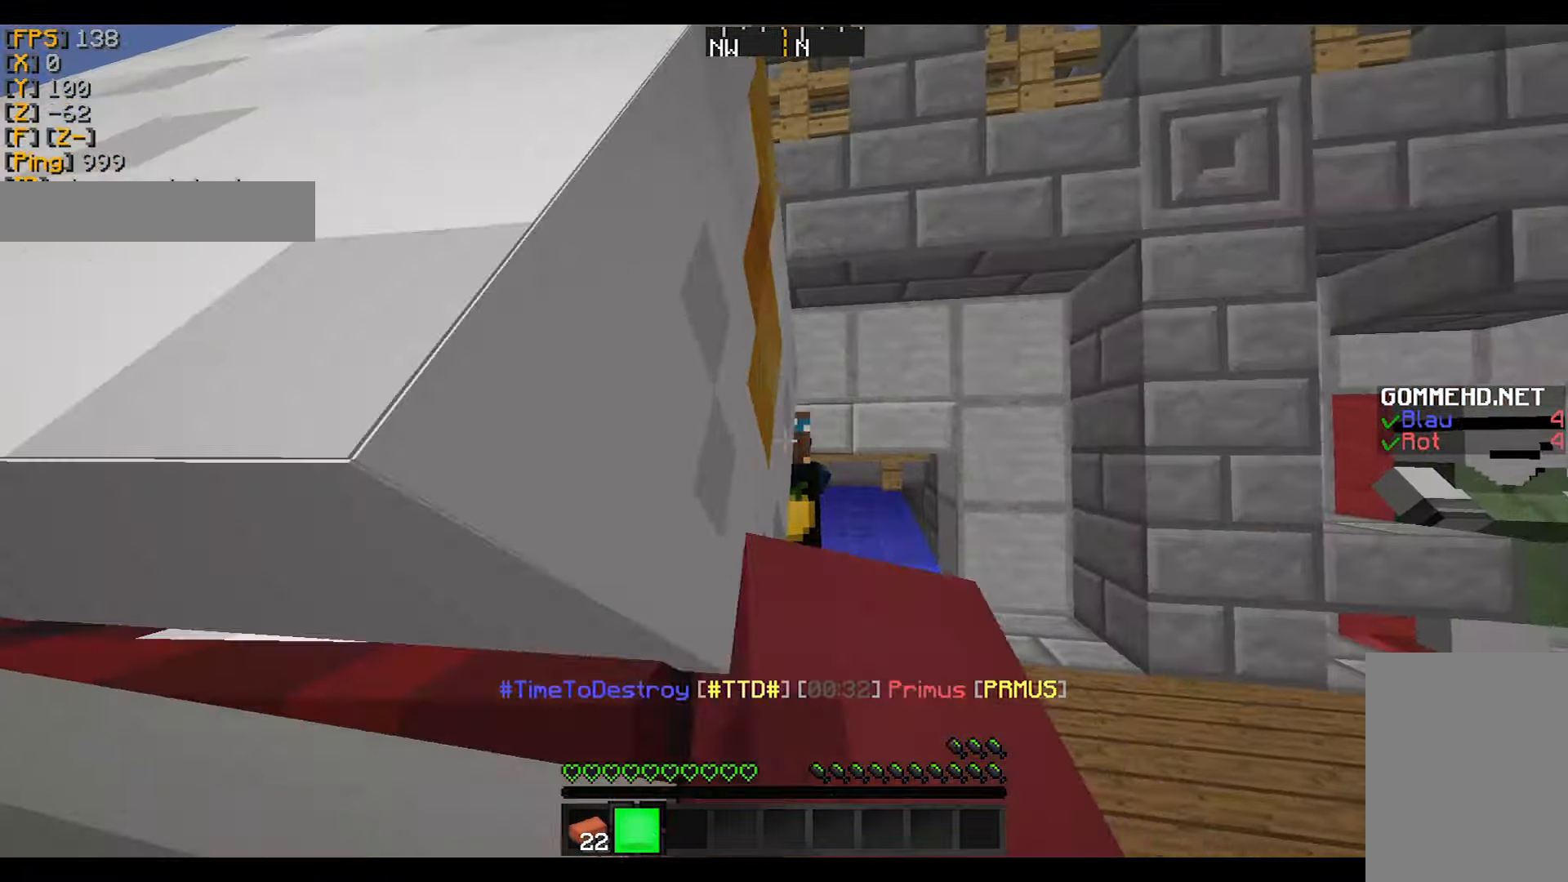
{"keys": [], "mouse": ["left", "right"], "events": [[33, "mouse_left", "up"], [500, "mouse_left", "down"], [500, "mouse_right", "down"]]}
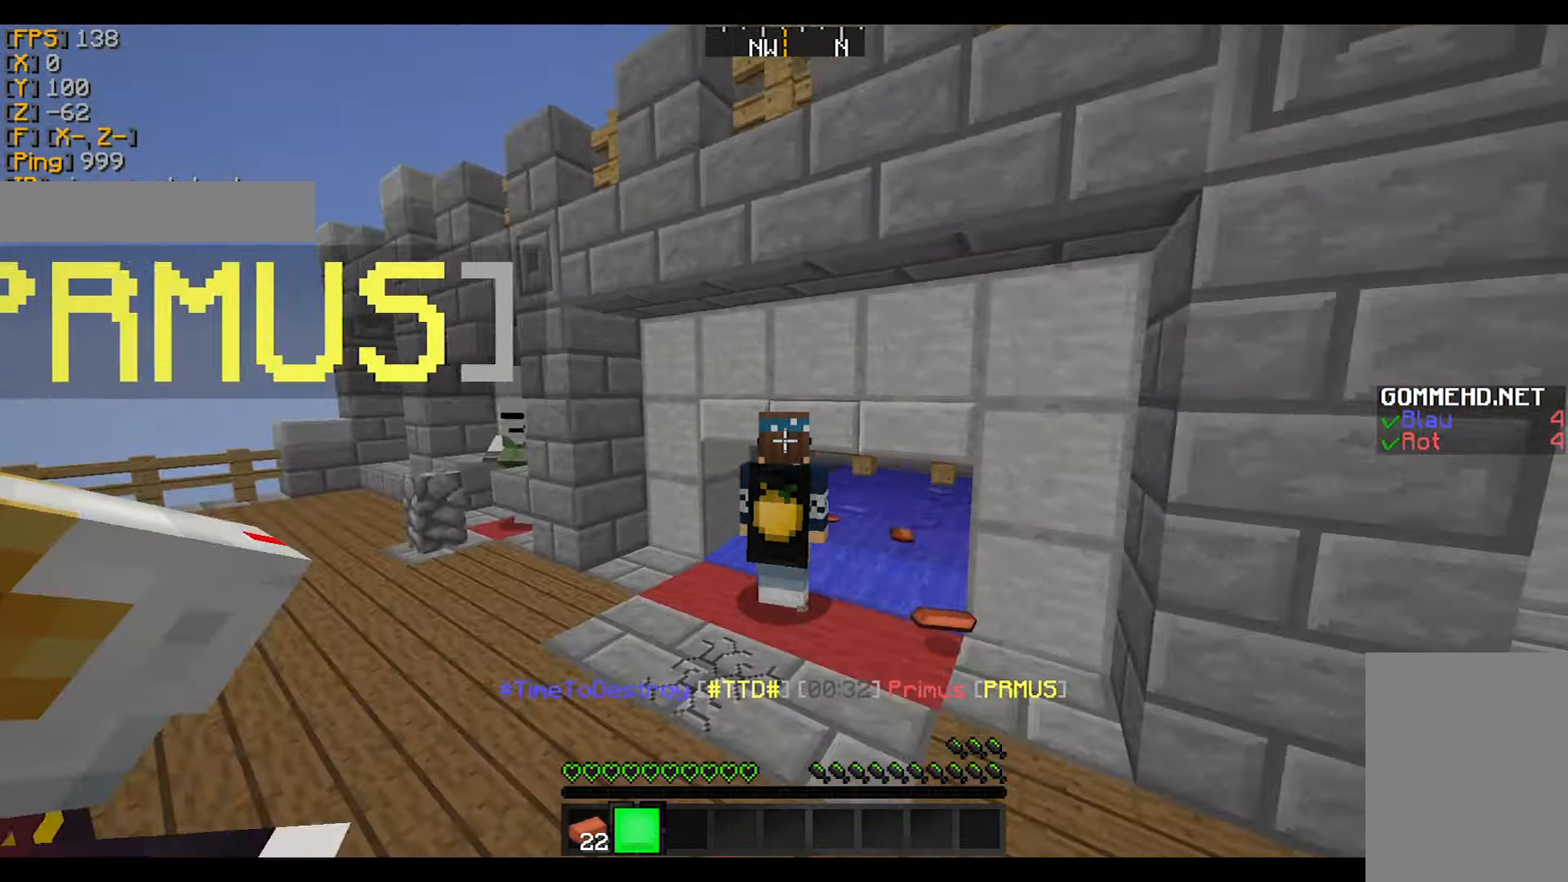
{"keys": [], "mouse": [], "events": [[100, "d", "down"], [100, "mouse_left", "up"], [100, "mouse_right", "up"], [200, "d", "up"]]}
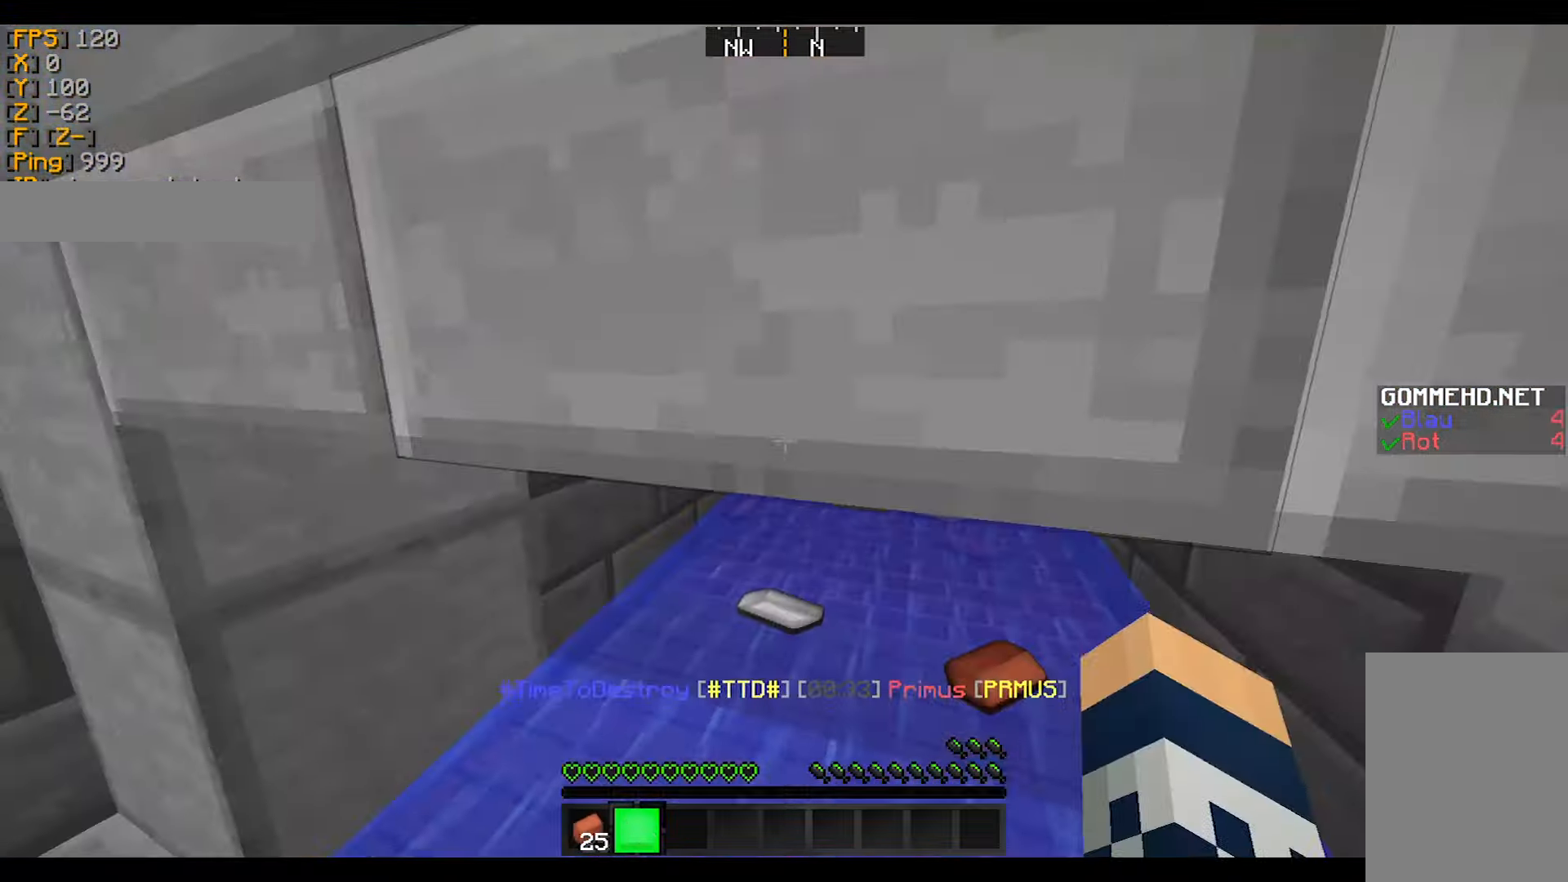
{"keys": ["w"], "mouse": [], "events": [[33, "mouse_left", "down"], [33, "mouse_right", "down"], [133, "a", "down"], [133, "mouse_left", "up"], [133, "mouse_right", "up"], [233, "mouse_left", "down"], [233, "mouse_right", "down"], [233, "w", "down"], [300, "mouse_right", "up"], [333, "mouse_left", "up"], [467, "a", "up"]]}
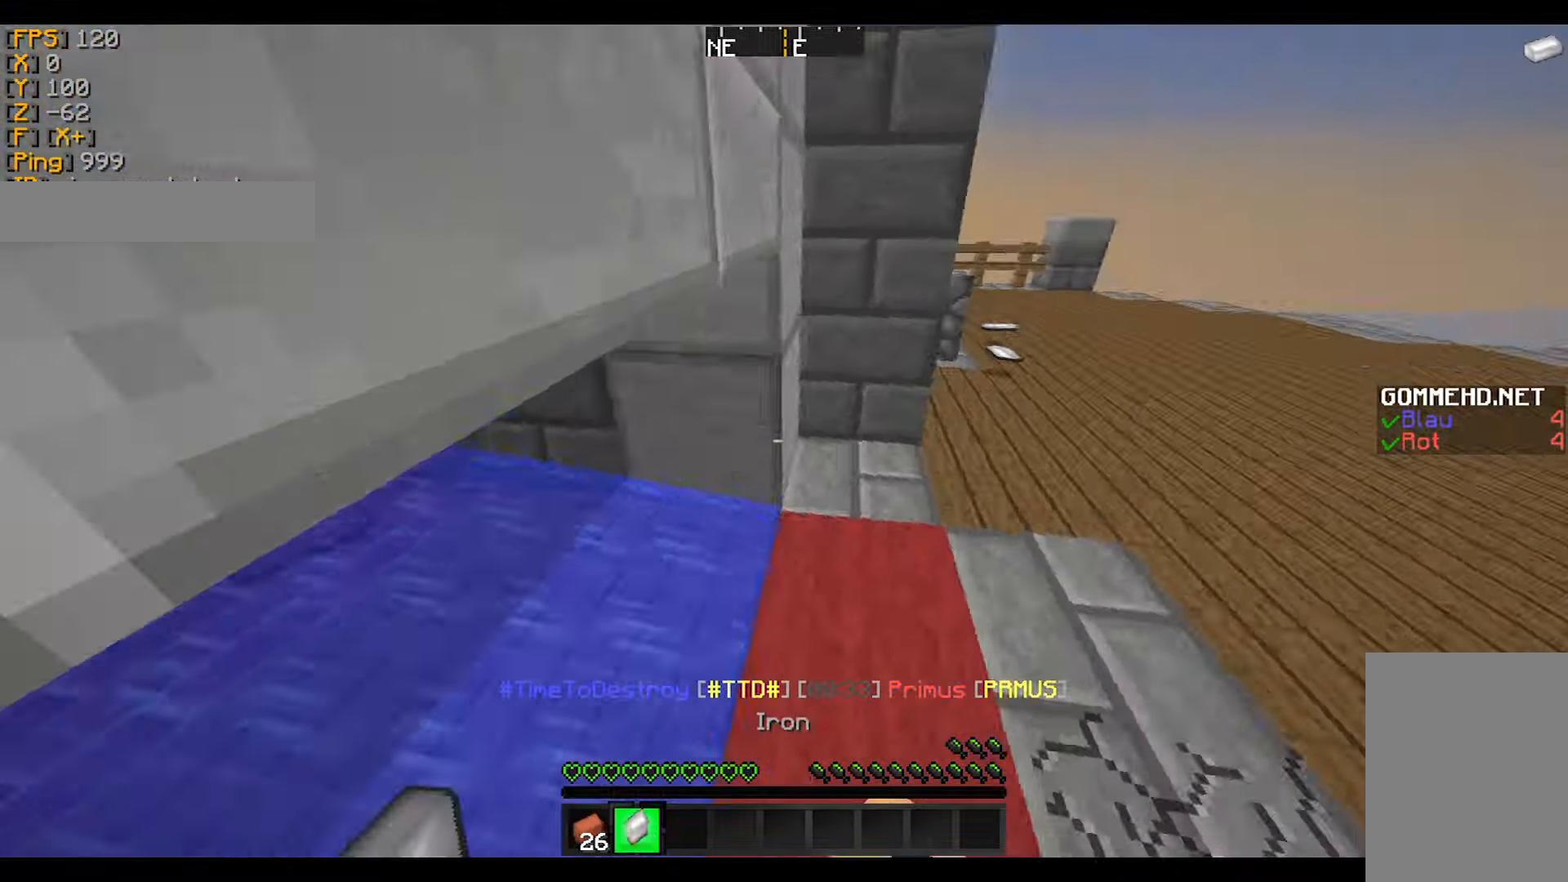
{"keys": [], "mouse": [], "events": [[334, "w", "up"]]}
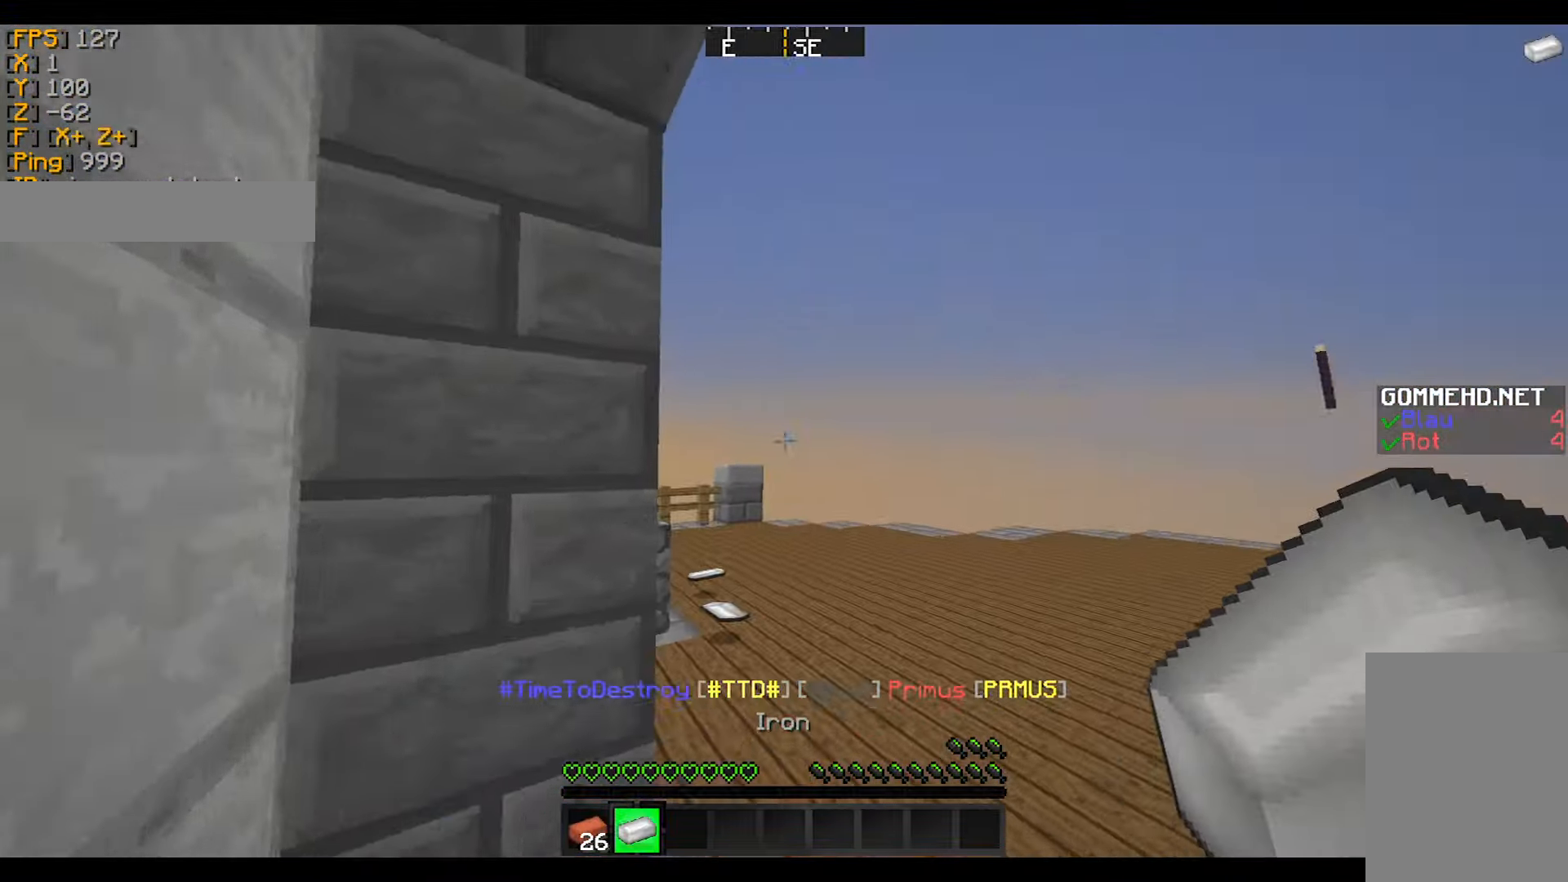
{"keys": ["w"], "mouse": [], "events": [[133, "mouse_left", "down"], [166, "a", "down"], [233, "mouse_left", "up"], [300, "mouse_left", "down"], [300, "mouse_right", "down"], [367, "mouse_left", "up"], [367, "mouse_right", "up"], [367, "w", "down"], [500, "a", "up"]]}
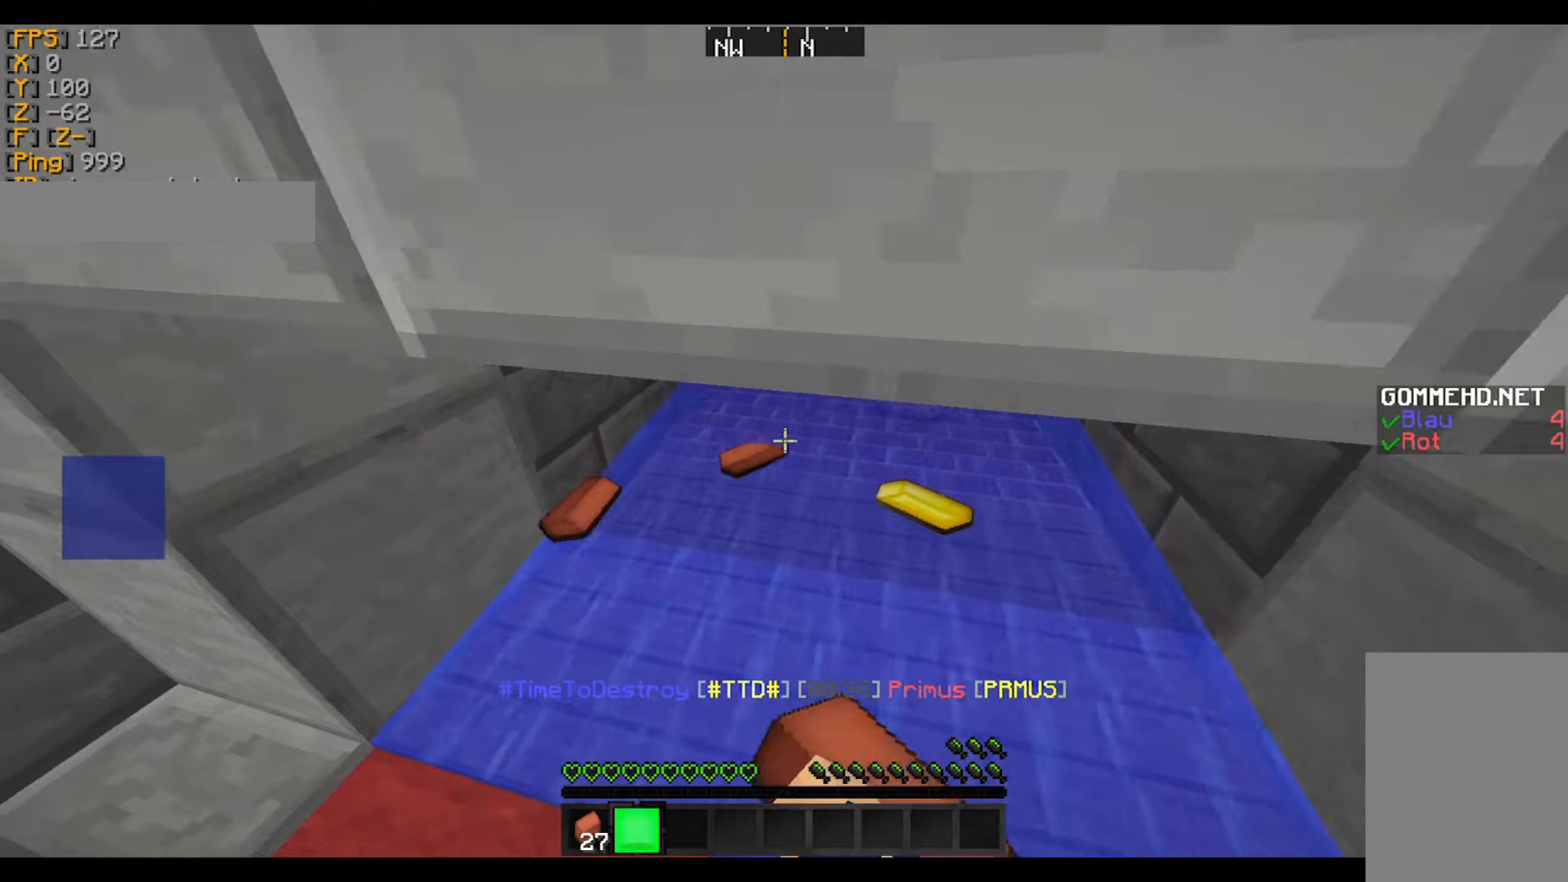
{"keys": ["a"], "mouse": [], "events": [[100, "w", "up"], [167, "d", "down"], [267, "mouse_left", "down"], [267, "mouse_right", "down"], [333, "mouse_left", "up"], [333, "mouse_right", "up"], [367, "d", "up"], [434, "a", "down"], [434, "w", "down"], [500, "w", "up"]]}
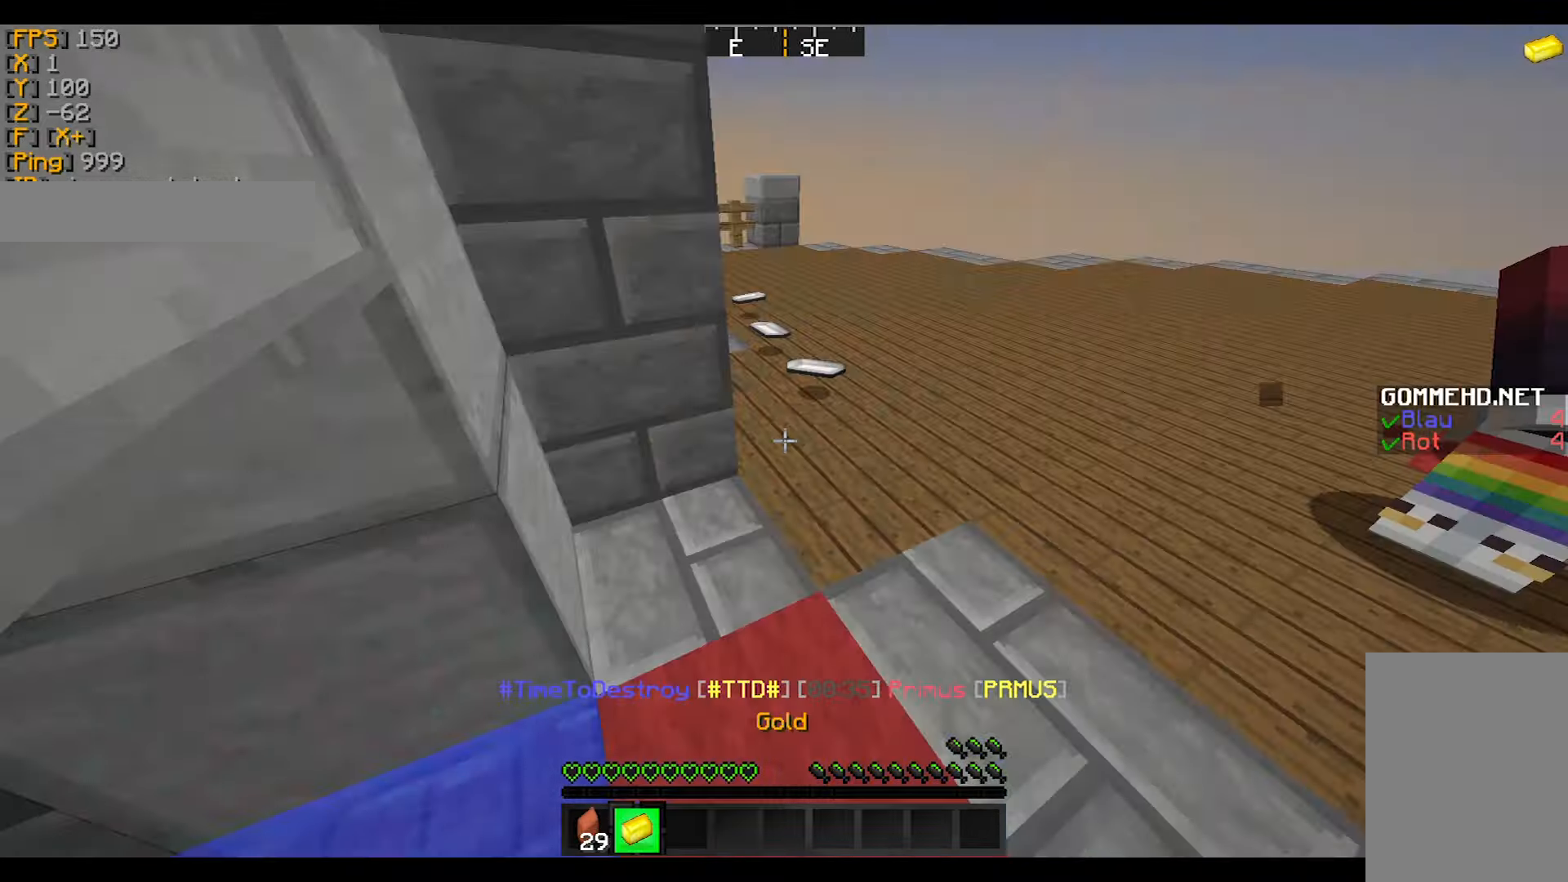
{"keys": ["w"], "mouse": ["left", "right"], "events": [[34, "a", "up"], [334, "a", "down"], [367, "w", "down"], [434, "mouse_left", "down"], [467, "a", "up"], [467, "mouse_right", "down"]]}
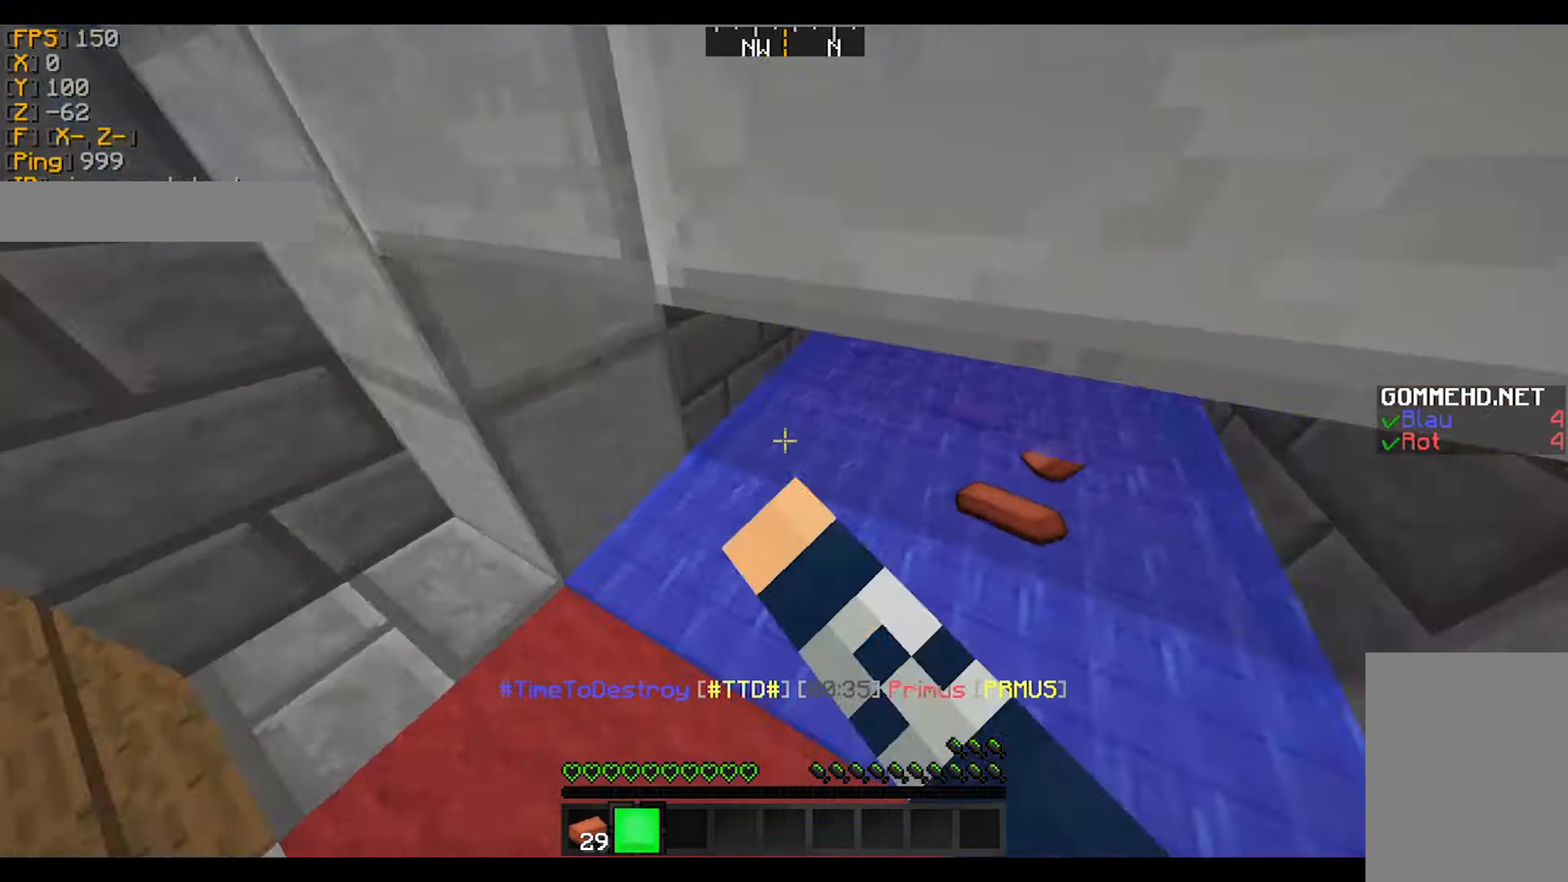
{"keys": ["a", "w"], "mouse": [], "events": [[33, "mouse_left", "up"], [33, "mouse_right", "up"], [133, "d", "down"], [133, "mouse_left", "down"], [133, "mouse_right", "down"], [167, "mouse_right", "up"], [233, "mouse_left", "up"], [367, "d", "up"], [467, "a", "down"]]}
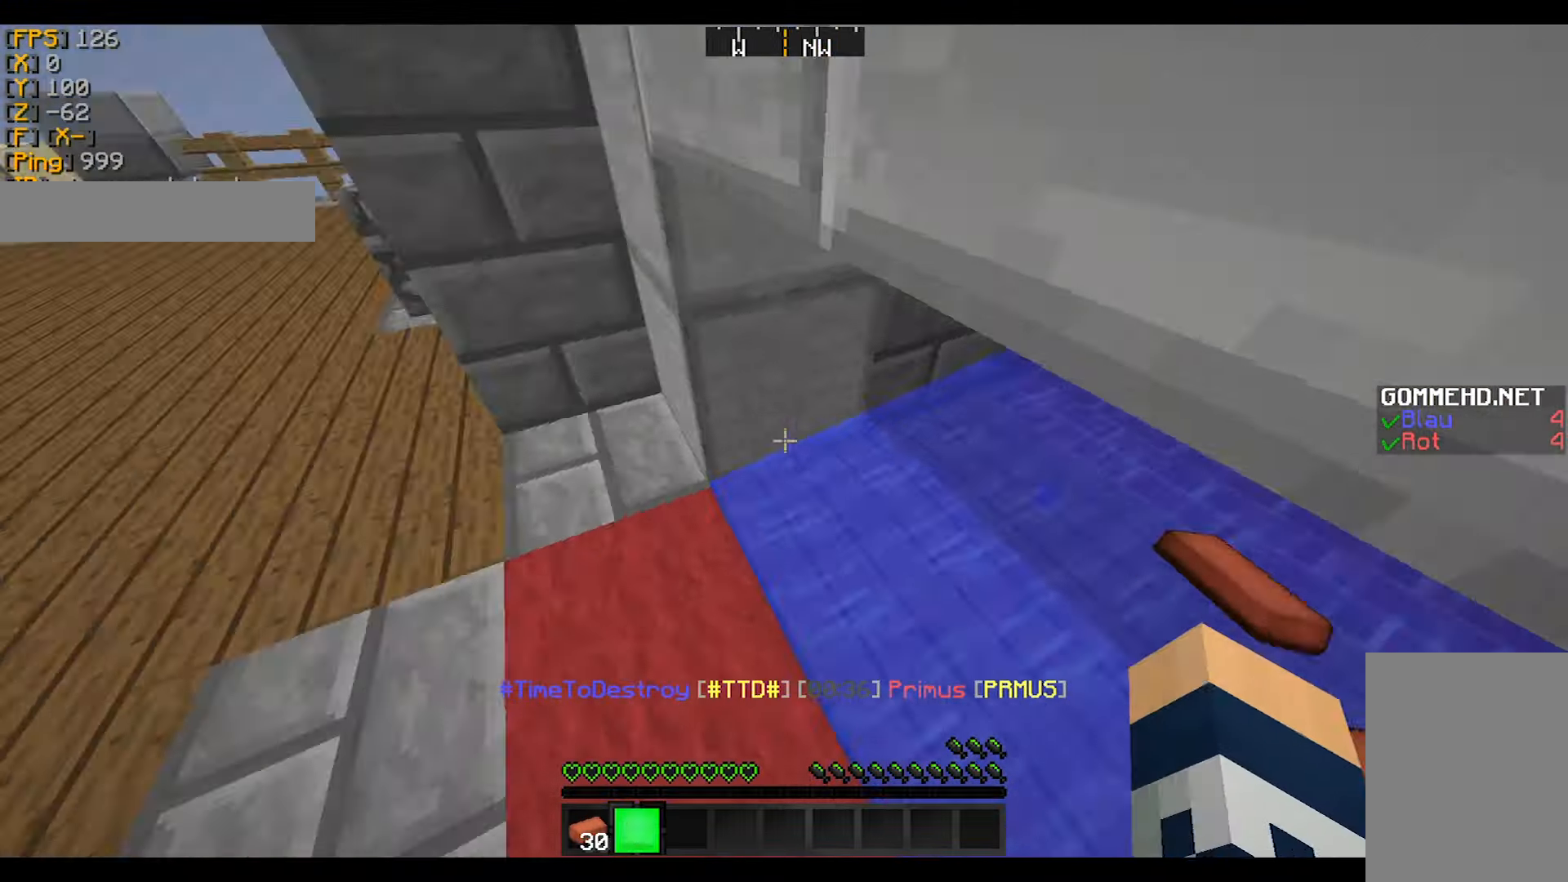
{"keys": ["a", "w"], "mouse": [], "events": []}